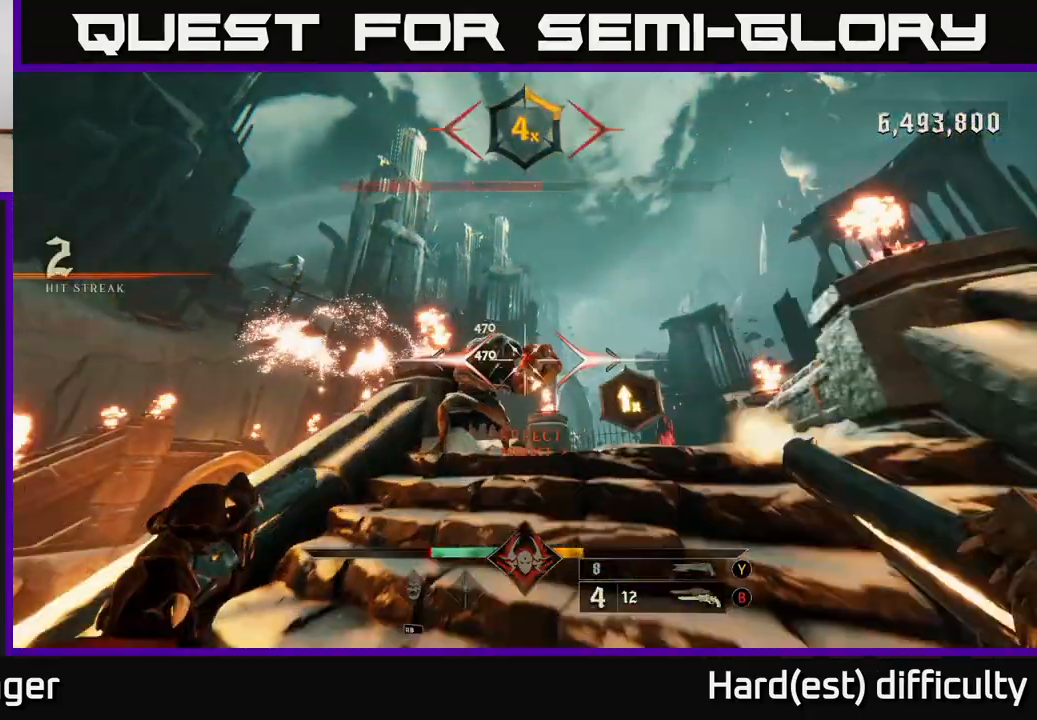
Gameplay with a controller (Xbox layout); each line is a JSON object with the inputs held at the frame after it. "events" lists button and stick changes between this image and that frame as [ms after this image, input, new state], when the widget could be followed in between.
{"buttons": [], "left_stick": "center", "right_stick": "down-left", "events": [[50, "R2", "up"], [333, "right_stick", "down"], [417, "R2", "down"], [450, "left_stick", "center"], [483, "right_stick", "down-left"], [500, "R2", "up"]]}
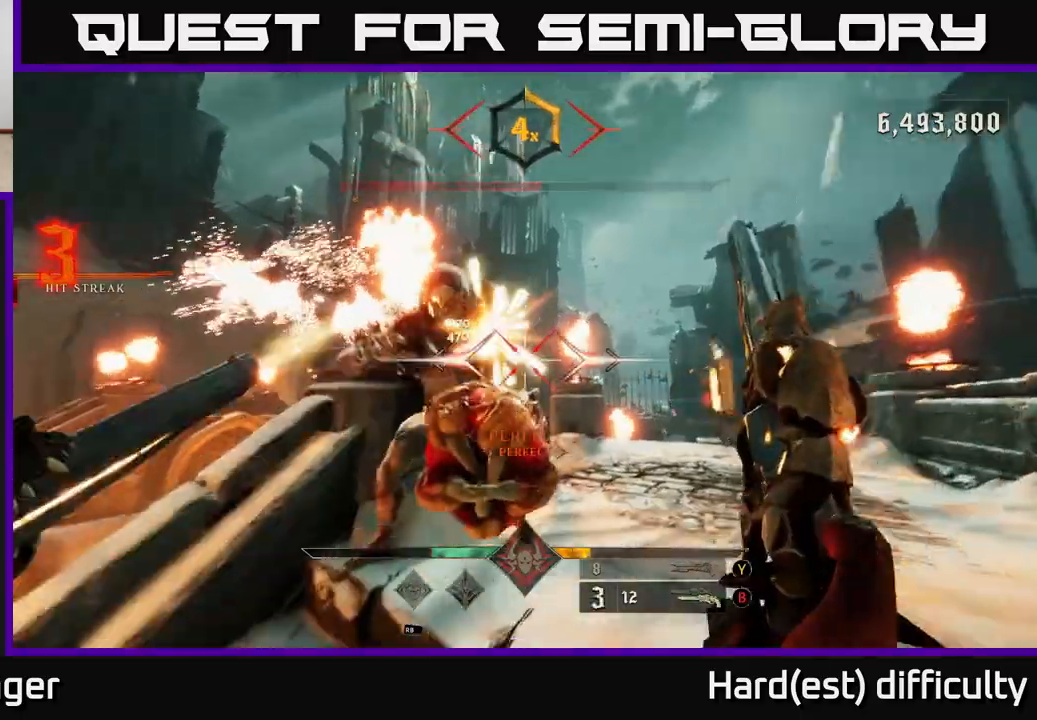
{"buttons": ["R2"], "left_stick": "right", "right_stick": "left", "events": [[117, "left_stick", "right"], [167, "right_stick", "center"], [300, "right_stick", "left"], [383, "R2", "down"]]}
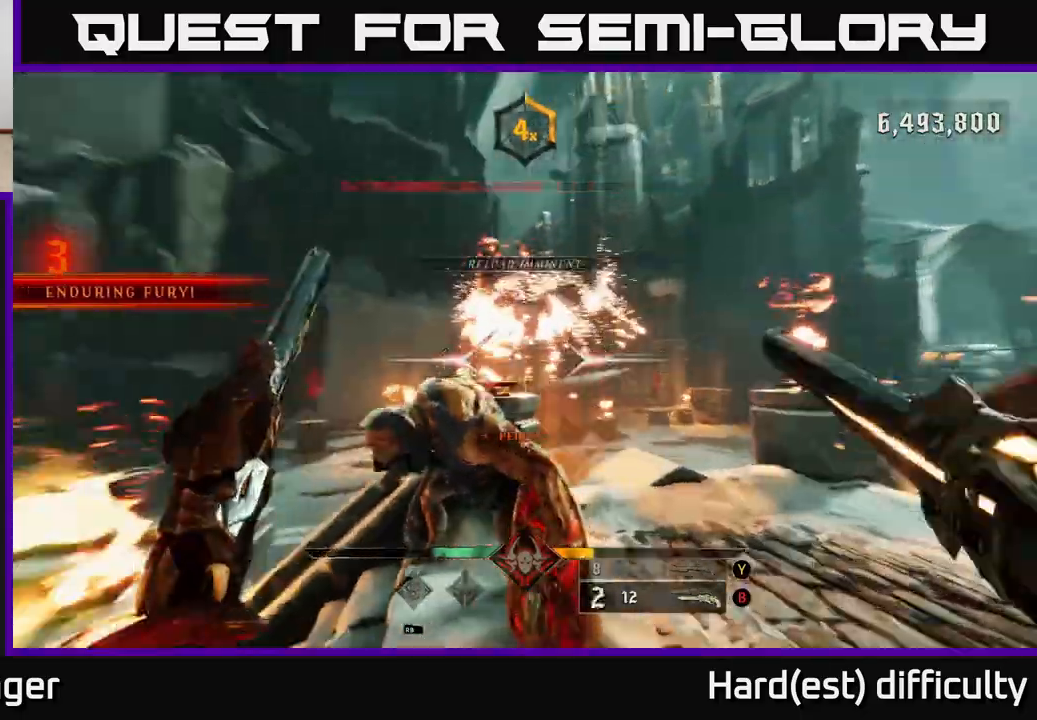
{"buttons": [], "left_stick": "down-right", "right_stick": "center", "events": [[17, "R2", "up"], [150, "right_stick", "down-left"], [200, "left_stick", "down-right"], [350, "R2", "down"], [417, "R2", "up"], [450, "right_stick", "center"]]}
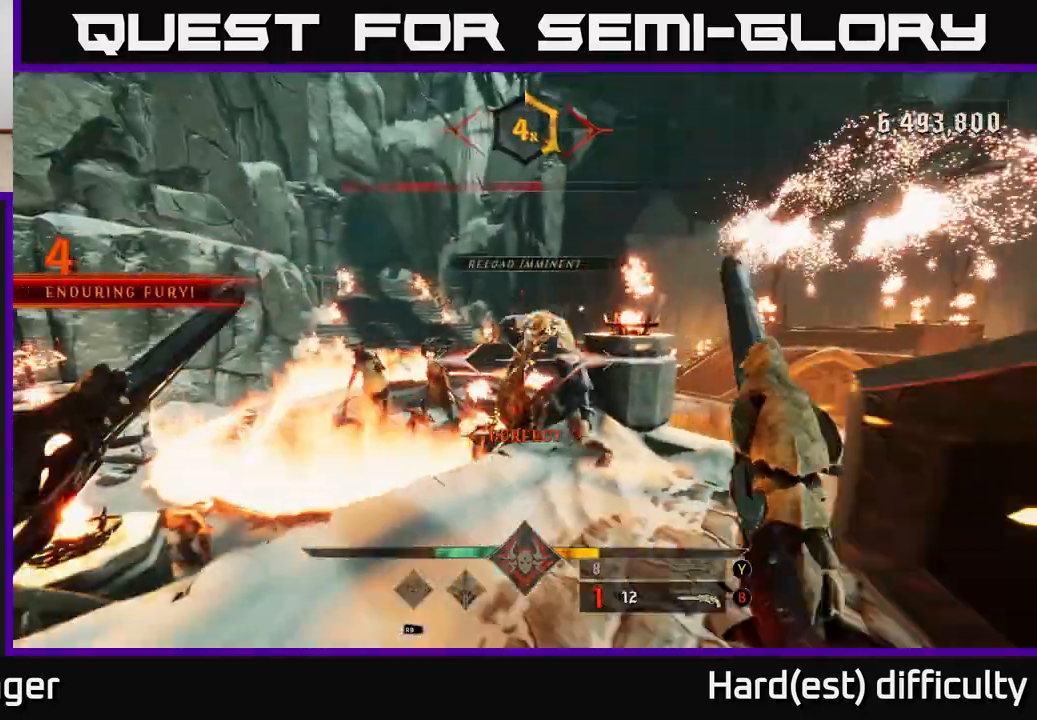
{"buttons": [], "left_stick": "down-right", "right_stick": "center", "events": [[167, "right_stick", "up-left"], [300, "R2", "down"], [300, "right_stick", "center"], [417, "R2", "up"]]}
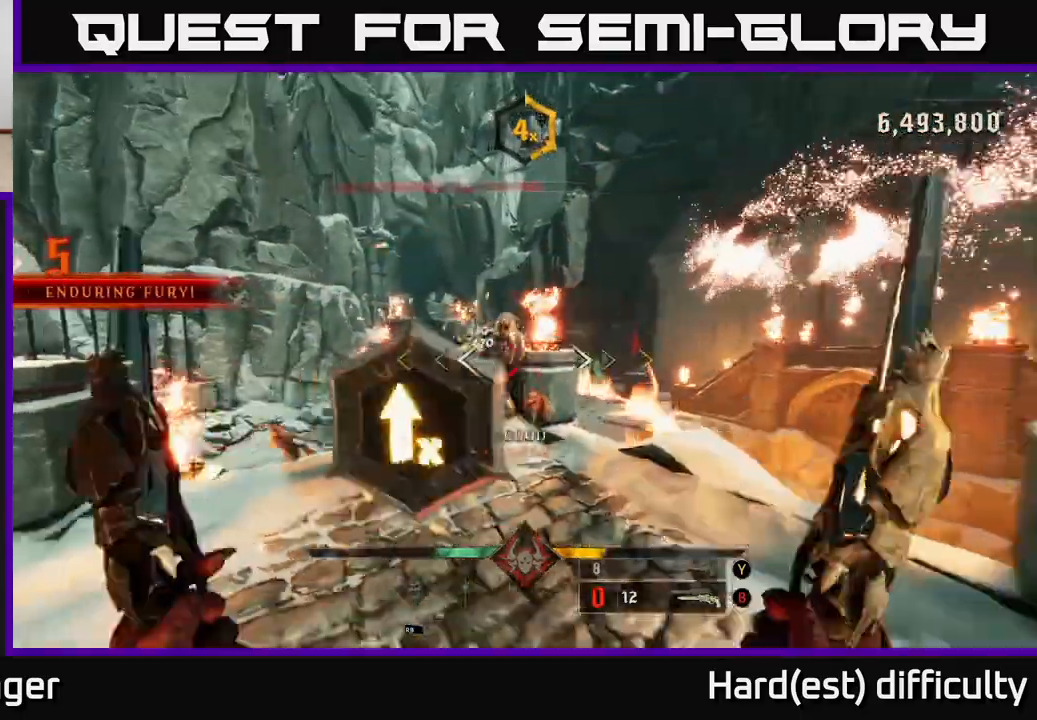
{"buttons": [], "left_stick": "down", "right_stick": "center", "events": [[83, "right_stick", "left"], [167, "right_stick", "center"], [200, "left_stick", "right"], [317, "left_stick", "up"], [417, "left_stick", "left"], [467, "left_stick", "down"]]}
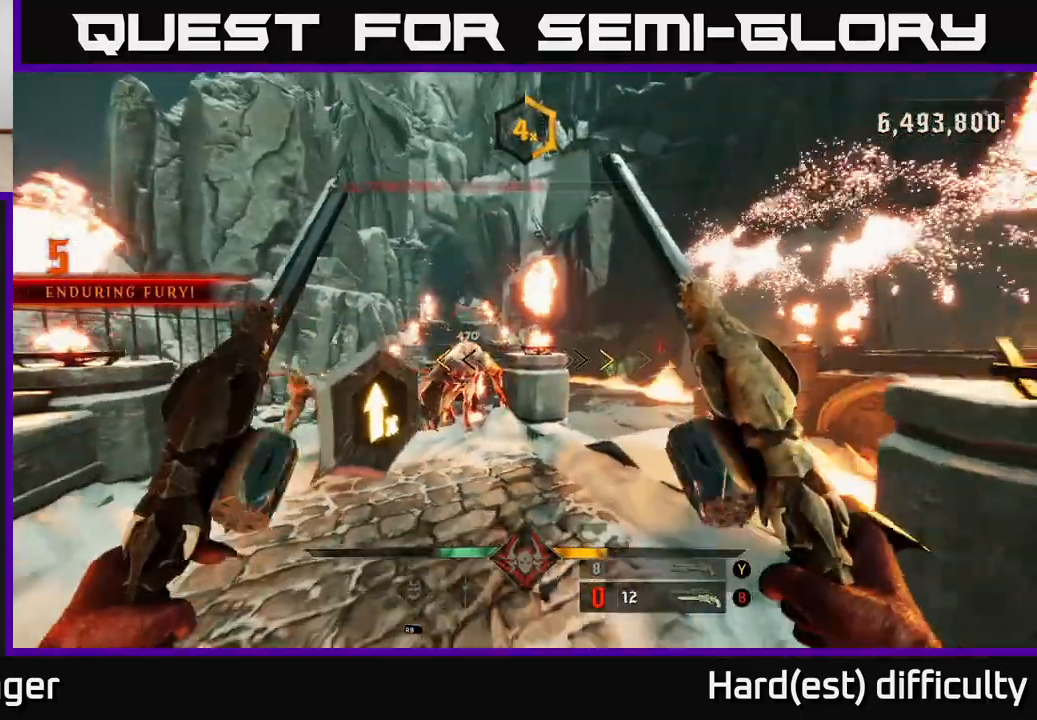
{"buttons": [], "left_stick": "center", "right_stick": "center", "events": [[217, "left_stick", "center"], [300, "X", "down"], [317, "left_stick", "down"], [383, "X", "up"], [450, "left_stick", "center"]]}
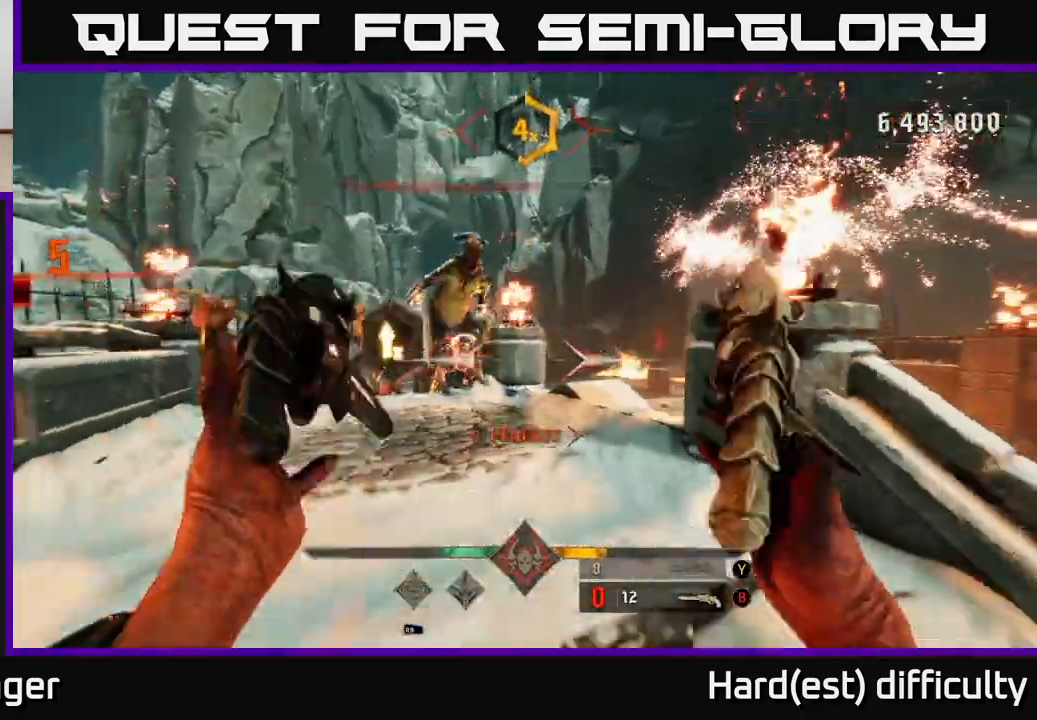
{"buttons": [], "left_stick": "center", "right_stick": "center", "events": [[50, "right_stick", "left"], [117, "left_stick", "up"], [200, "right_stick", "center"], [317, "right_stick", "up-right"], [383, "right_stick", "down-right"], [417, "left_stick", "center"], [450, "right_stick", "center"]]}
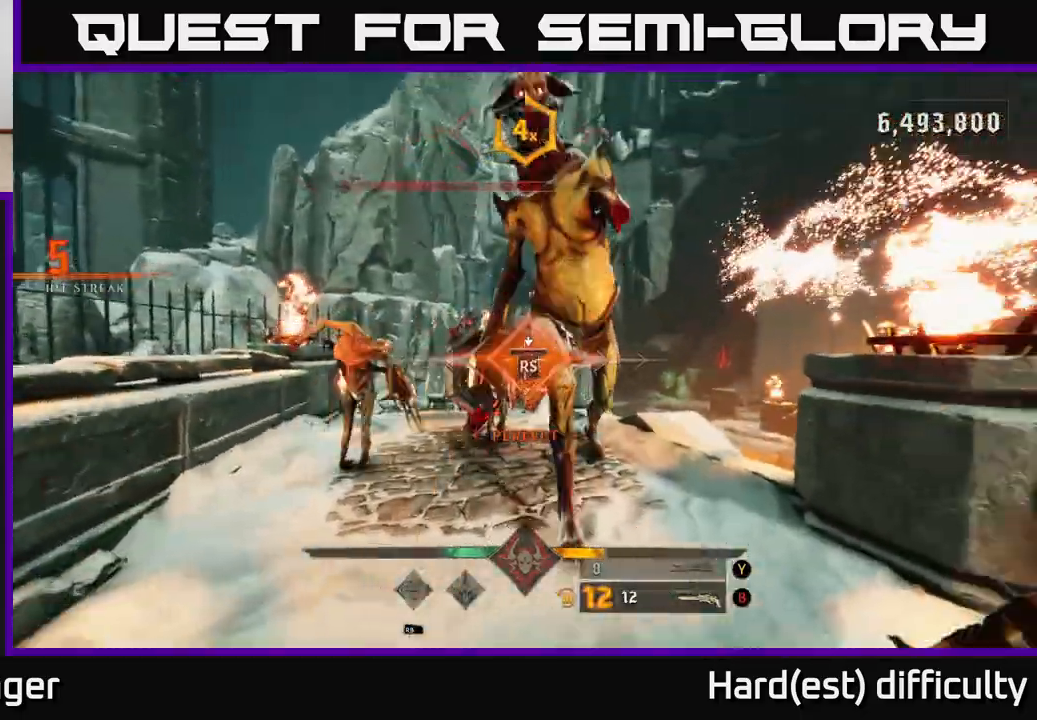
{"buttons": [], "left_stick": "left", "right_stick": "down-right", "events": [[283, "right_stick", "down-left"], [333, "left_stick", "left"], [433, "right_stick", "down-right"]]}
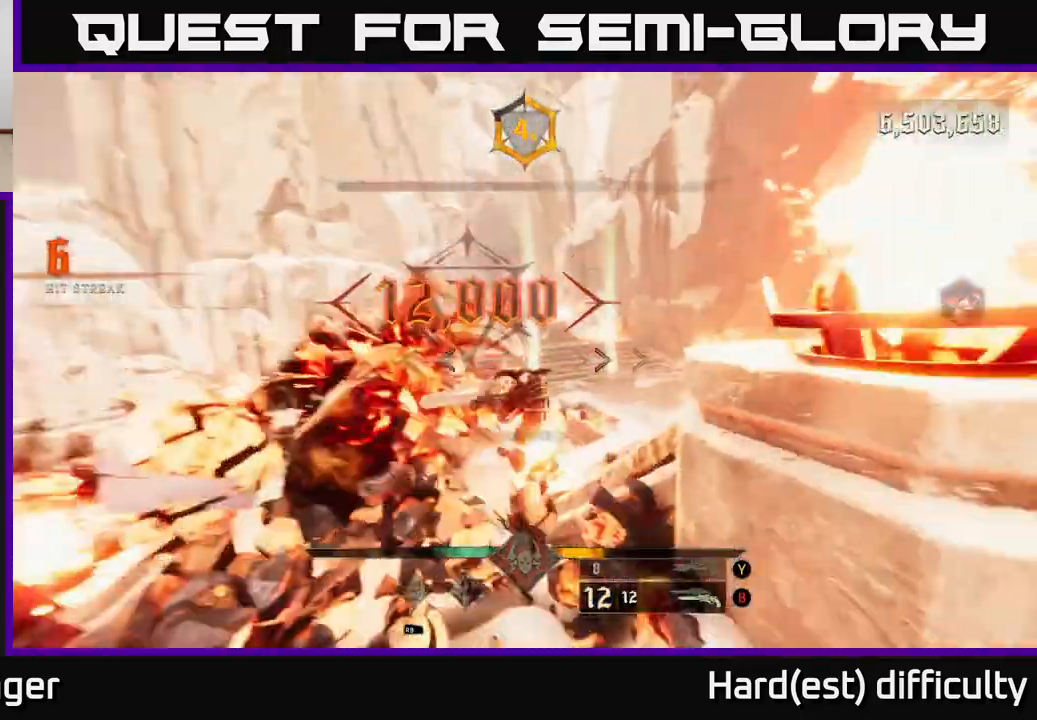
{"buttons": [], "left_stick": "left", "right_stick": "right", "events": [[50, "right_stick", "right"], [233, "L2", "down"], [400, "L2", "up"]]}
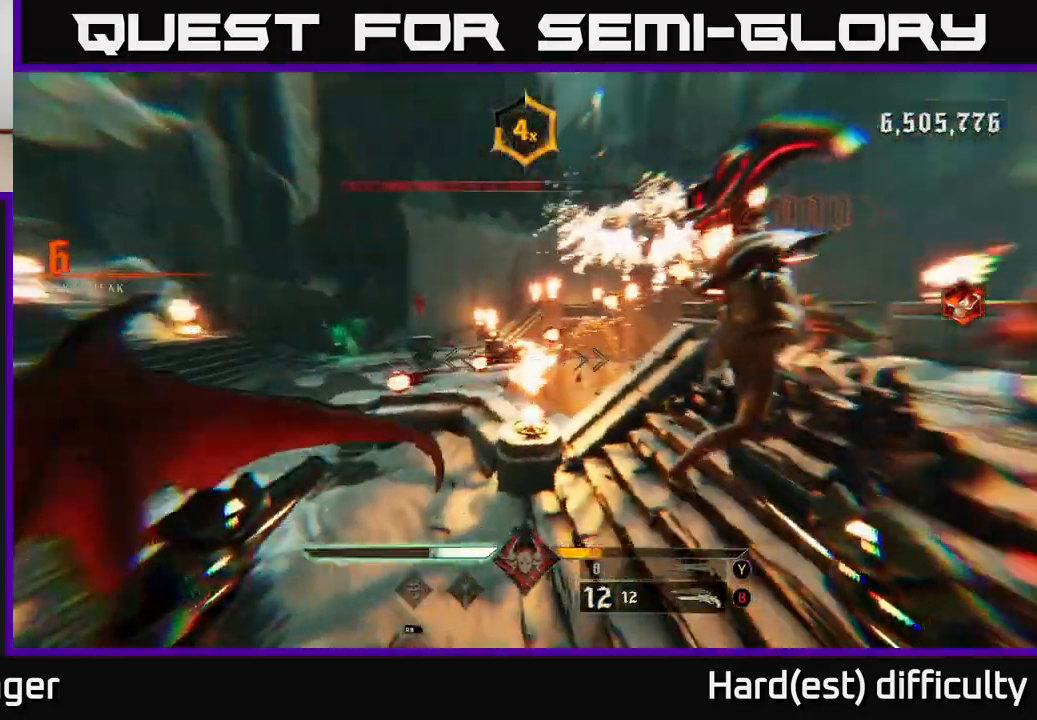
{"buttons": [], "left_stick": "down-left", "right_stick": "up", "events": [[167, "left_stick", "down-left"], [250, "R2", "down"], [333, "right_stick", "up-right"], [383, "R2", "up"], [500, "right_stick", "up"]]}
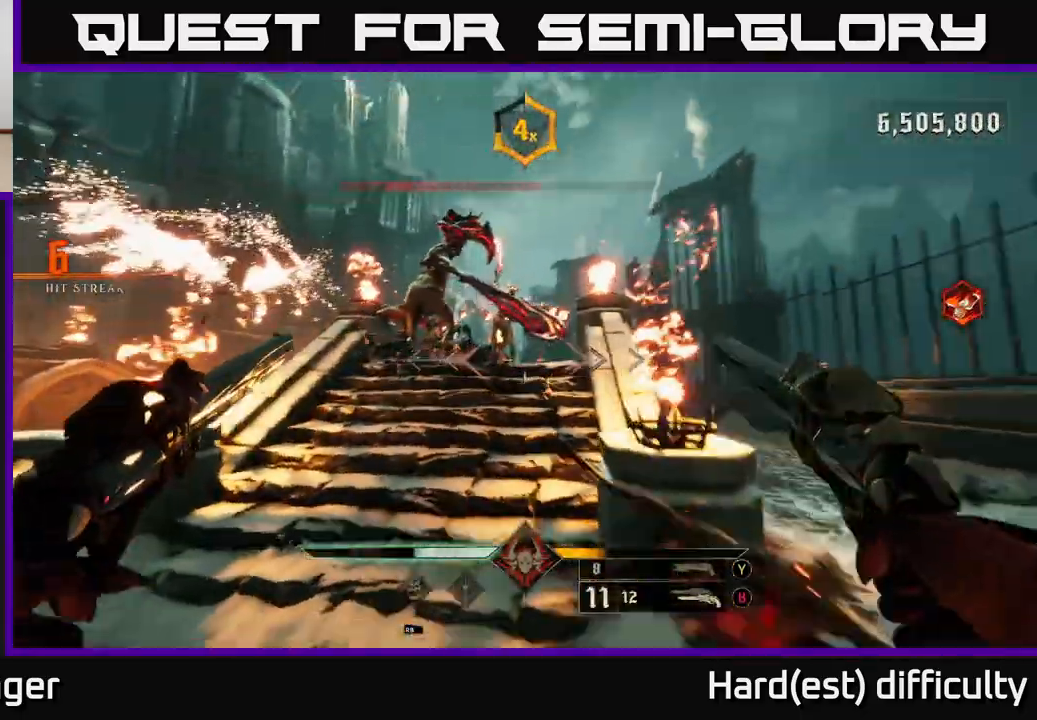
{"buttons": [], "left_stick": "down-left", "right_stick": "down-right", "events": [[167, "right_stick", "center"], [217, "R2", "down"], [317, "R2", "up"], [417, "right_stick", "down-right"]]}
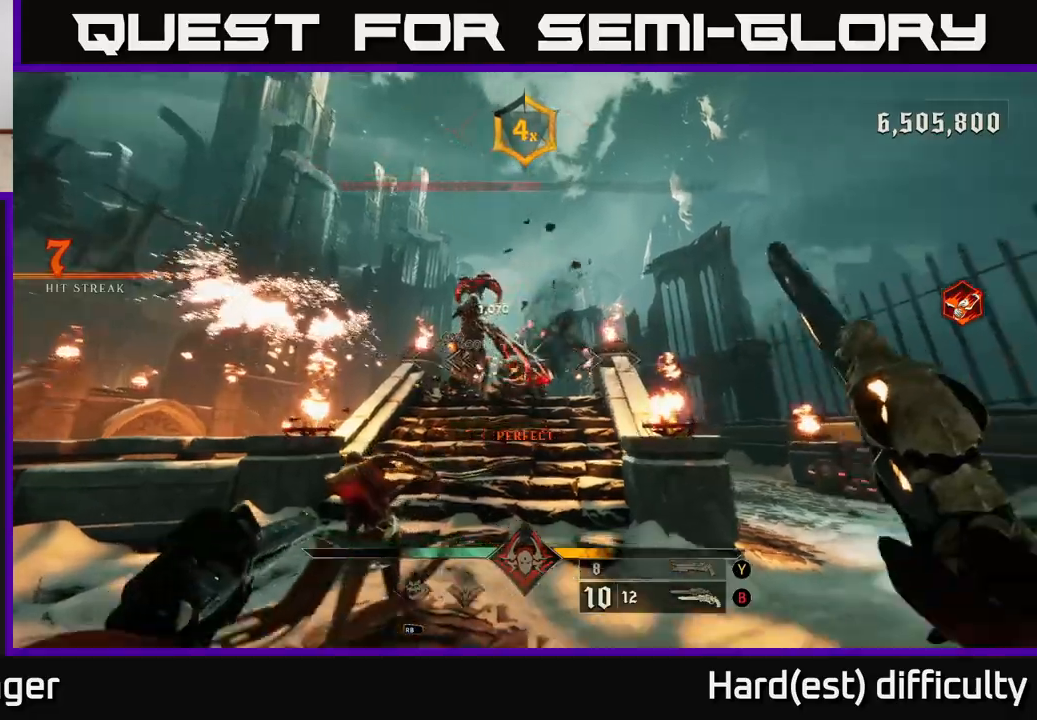
{"buttons": [], "left_stick": "down-left", "right_stick": "right", "events": [[33, "right_stick", "center"], [150, "right_stick", "down-left"], [167, "L2", "down"], [183, "R2", "down"], [267, "right_stick", "down-right"], [300, "R2", "up"], [317, "L2", "up"], [417, "right_stick", "right"]]}
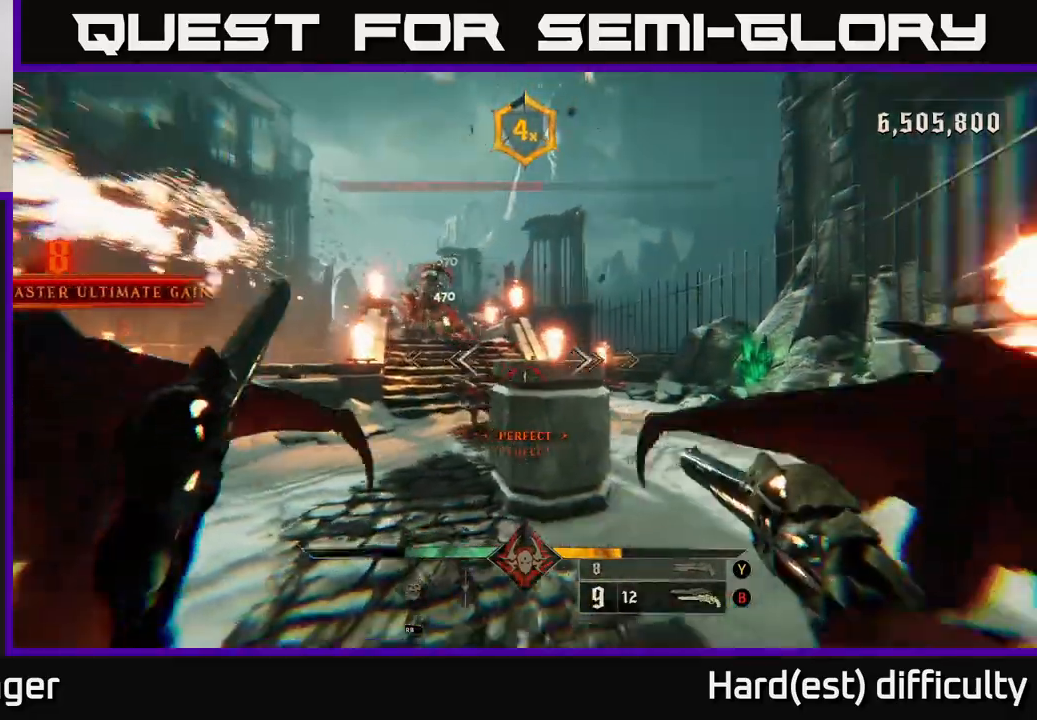
{"buttons": [], "left_stick": "center", "right_stick": "down-right", "events": [[50, "right_stick", "center"], [183, "R2", "down"], [250, "left_stick", "left"], [283, "R2", "up"], [333, "right_stick", "right"], [400, "left_stick", "center"], [400, "right_stick", "down-right"]]}
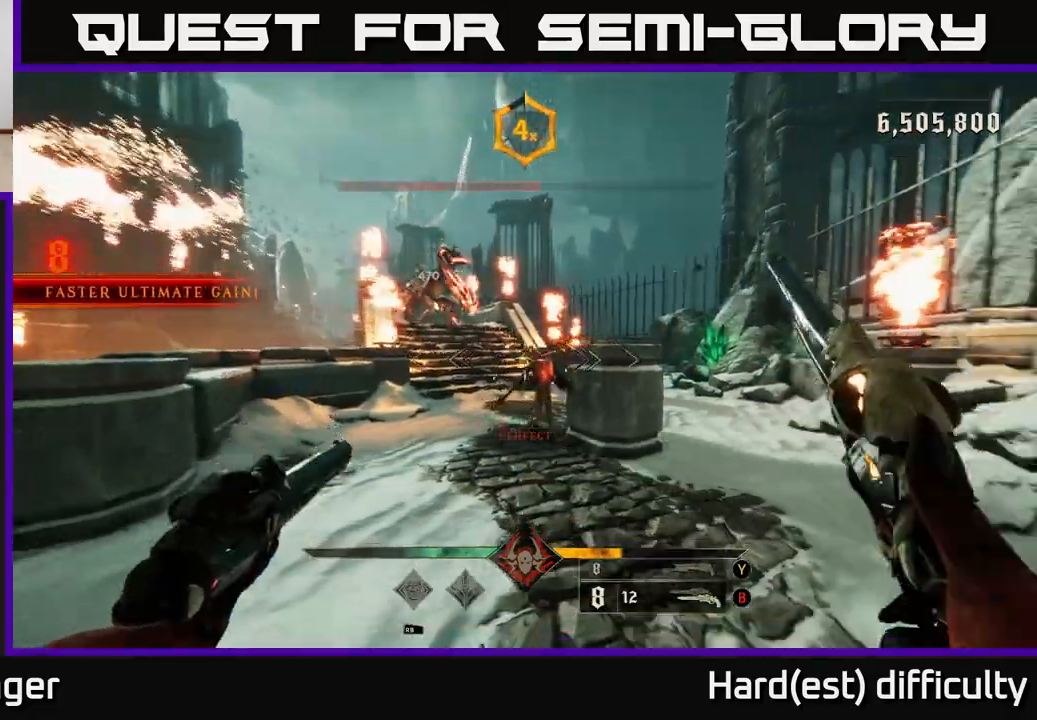
{"buttons": [], "left_stick": "down-left", "right_stick": "center", "events": [[100, "left_stick", "down-left"], [117, "R2", "down"], [117, "right_stick", "center"], [200, "R2", "up"], [283, "left_stick", "center"], [333, "right_stick", "right"], [467, "right_stick", "center"], [483, "left_stick", "down-left"]]}
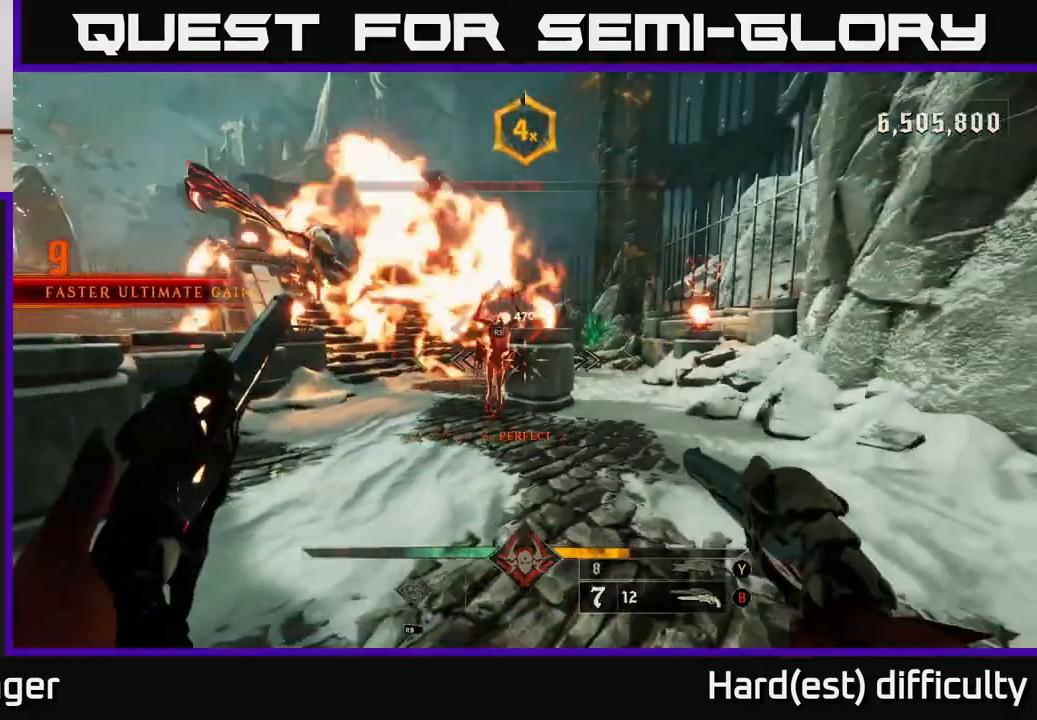
{"buttons": [], "left_stick": "center", "right_stick": "center", "events": [[133, "R2", "down"], [133, "right_stick", "up-left"], [183, "right_stick", "center"], [217, "R2", "up"], [233, "left_stick", "down"], [467, "left_stick", "center"]]}
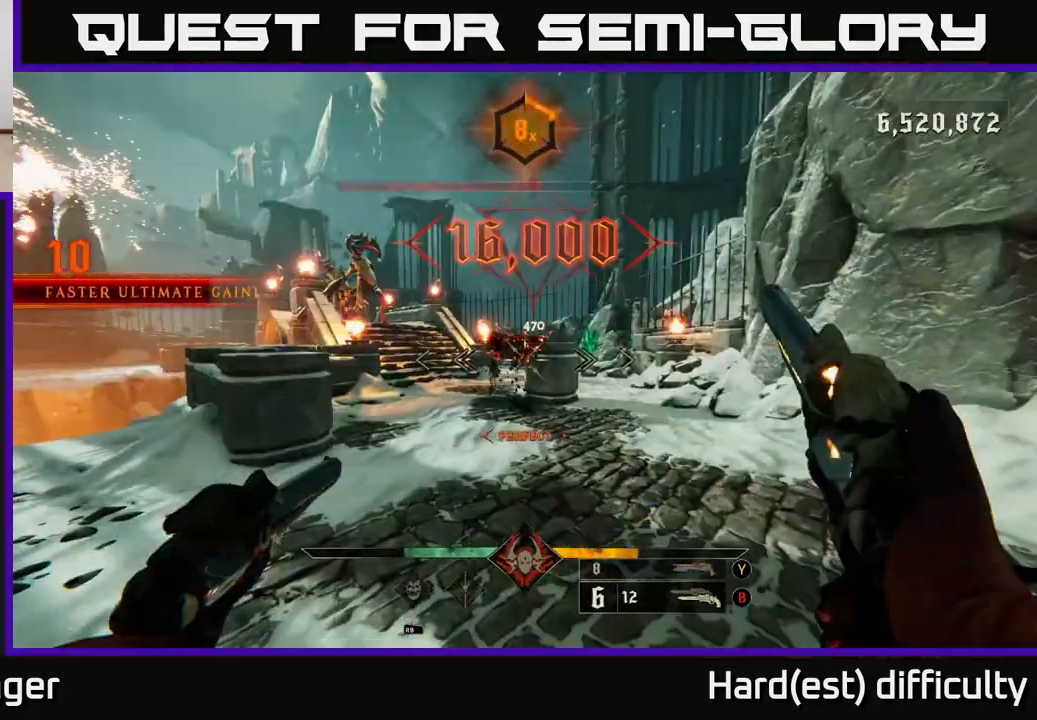
{"buttons": [], "left_stick": "down-left", "right_stick": "center", "events": [[33, "left_stick", "down-left"], [100, "X", "down"], [183, "X", "up"], [400, "right_stick", "up"], [500, "right_stick", "center"]]}
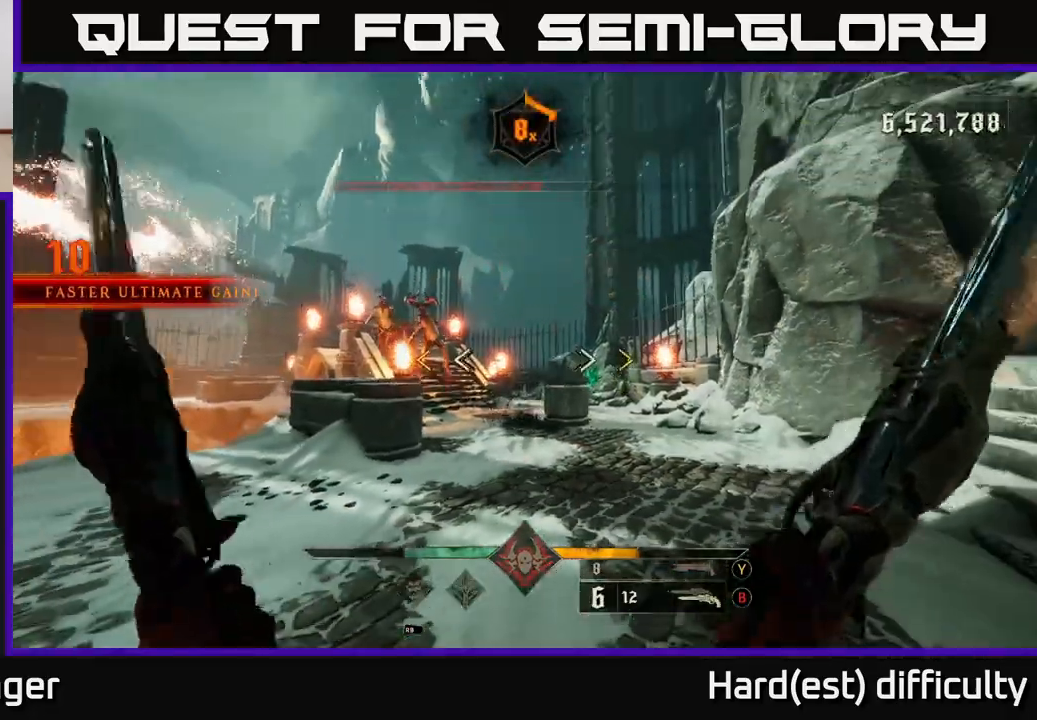
{"buttons": [], "left_stick": "center", "right_stick": "center", "events": [[67, "left_stick", "up"], [150, "right_stick", "left"], [283, "left_stick", "center"], [283, "right_stick", "center"]]}
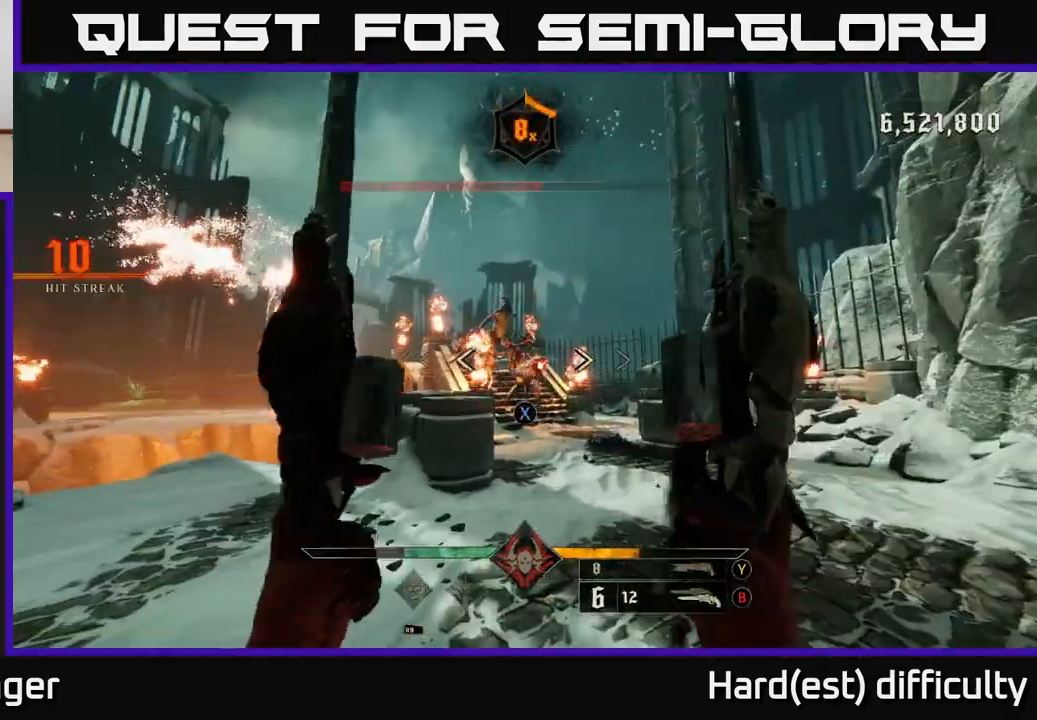
{"buttons": [], "left_stick": "down", "right_stick": "center", "events": [[33, "left_stick", "down-left"], [83, "X", "down"], [167, "X", "up"], [217, "left_stick", "down"]]}
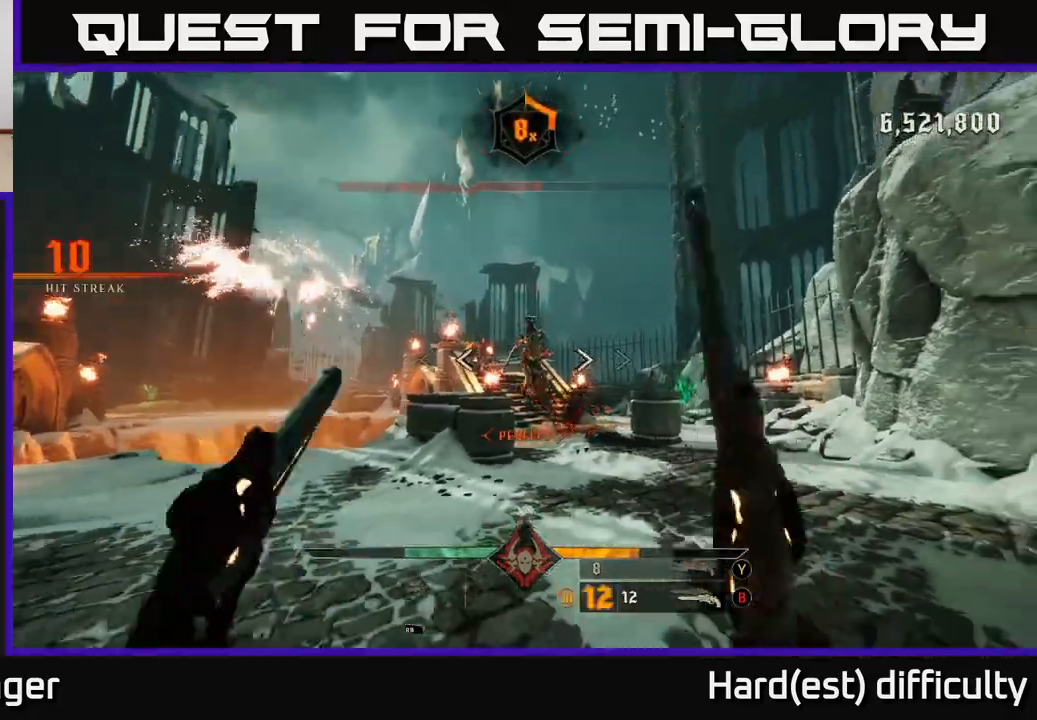
{"buttons": [], "left_stick": "left", "right_stick": "center", "events": [[33, "Y", "down"], [117, "Y", "up"], [183, "left_stick", "down-left"], [267, "right_stick", "right"], [350, "left_stick", "left"], [383, "right_stick", "center"]]}
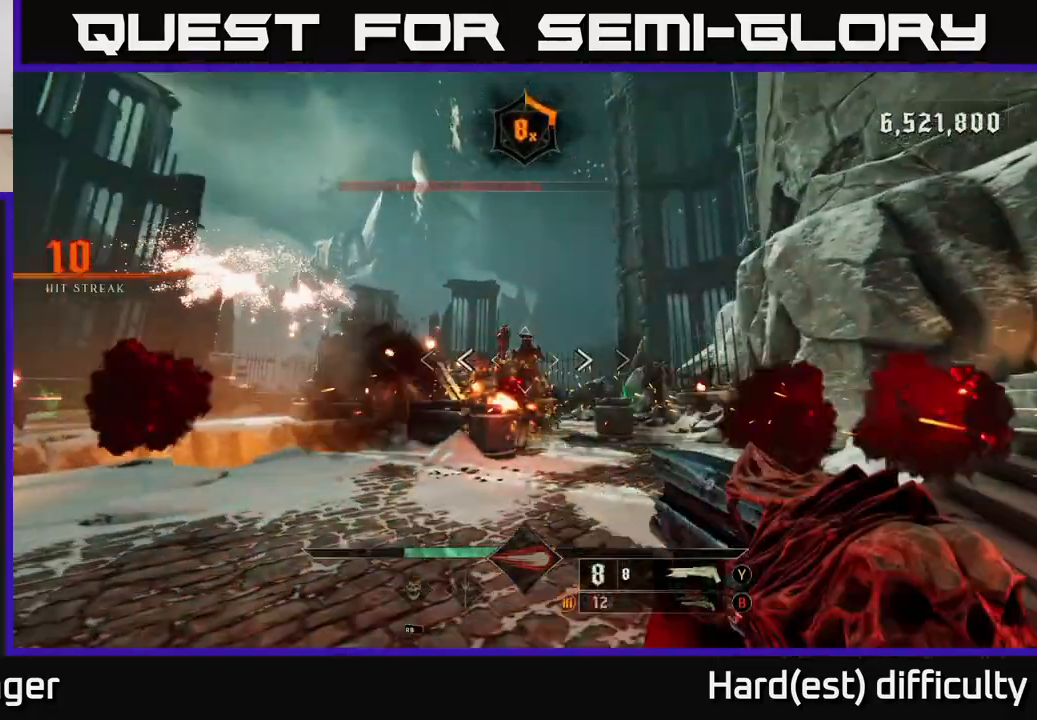
{"buttons": [], "left_stick": "left", "right_stick": "right", "events": [[17, "L2", "down"], [17, "R2", "down"], [67, "left_stick", "up-left"], [67, "right_stick", "down"], [133, "R2", "up"], [150, "right_stick", "right"], [167, "L2", "up"], [250, "left_stick", "center"], [283, "right_stick", "center"], [417, "left_stick", "left"], [433, "right_stick", "right"]]}
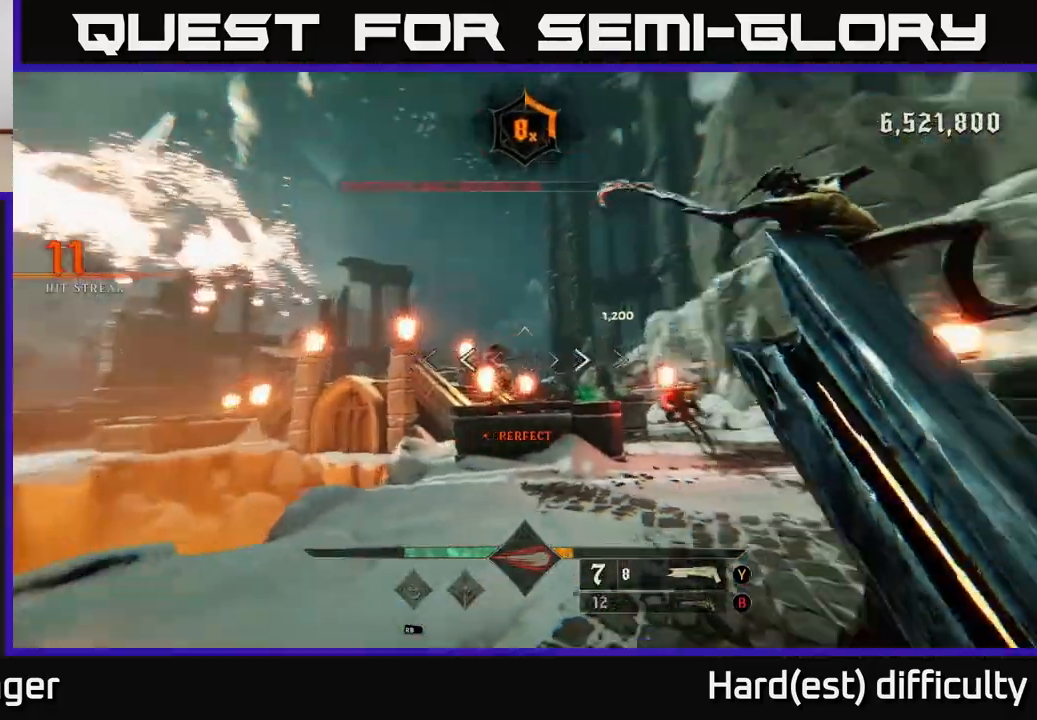
{"buttons": [], "left_stick": "down", "right_stick": "right", "events": [[17, "left_stick", "down-left"], [167, "left_stick", "down"], [300, "right_stick", "down-right"], [500, "right_stick", "right"]]}
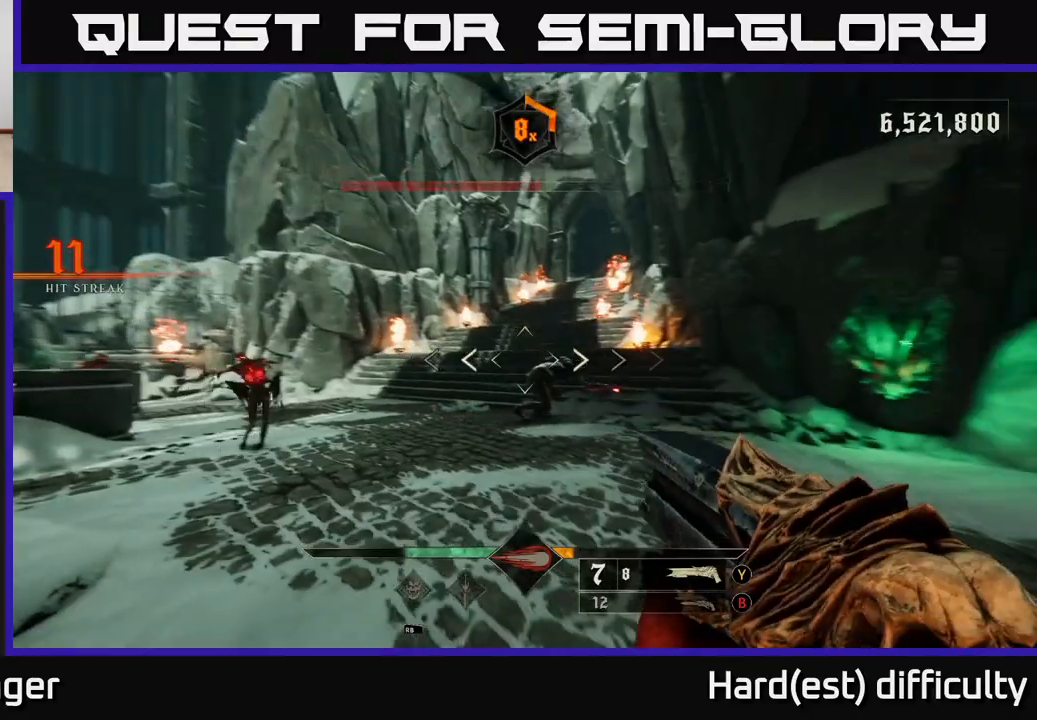
{"buttons": [], "left_stick": "down-left", "right_stick": "center", "events": [[17, "R2", "down"], [117, "right_stick", "center"], [150, "R2", "up"], [200, "left_stick", "down-right"], [300, "right_stick", "left"], [317, "left_stick", "right"], [500, "left_stick", "down-left"], [500, "right_stick", "center"]]}
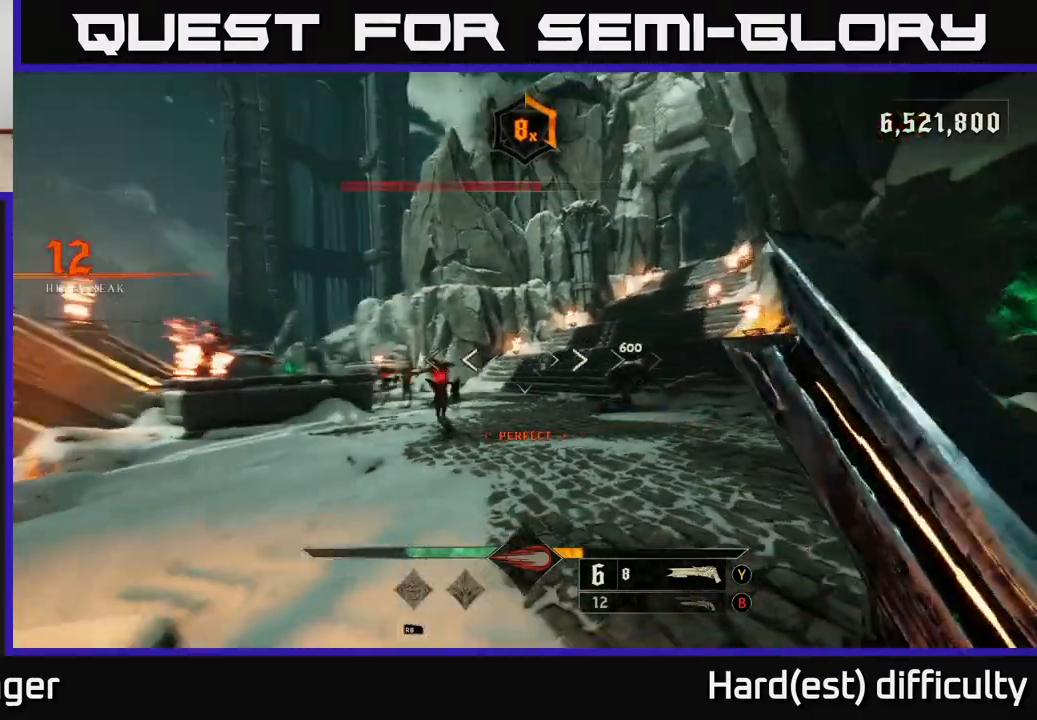
{"buttons": ["L2", "R2"], "left_stick": "down-left", "right_stick": "center", "events": [[33, "left_stick", "left"], [167, "left_stick", "center"], [333, "left_stick", "down-left"], [350, "right_stick", "down-left"], [433, "R2", "down"], [483, "right_stick", "center"], [500, "L2", "down"]]}
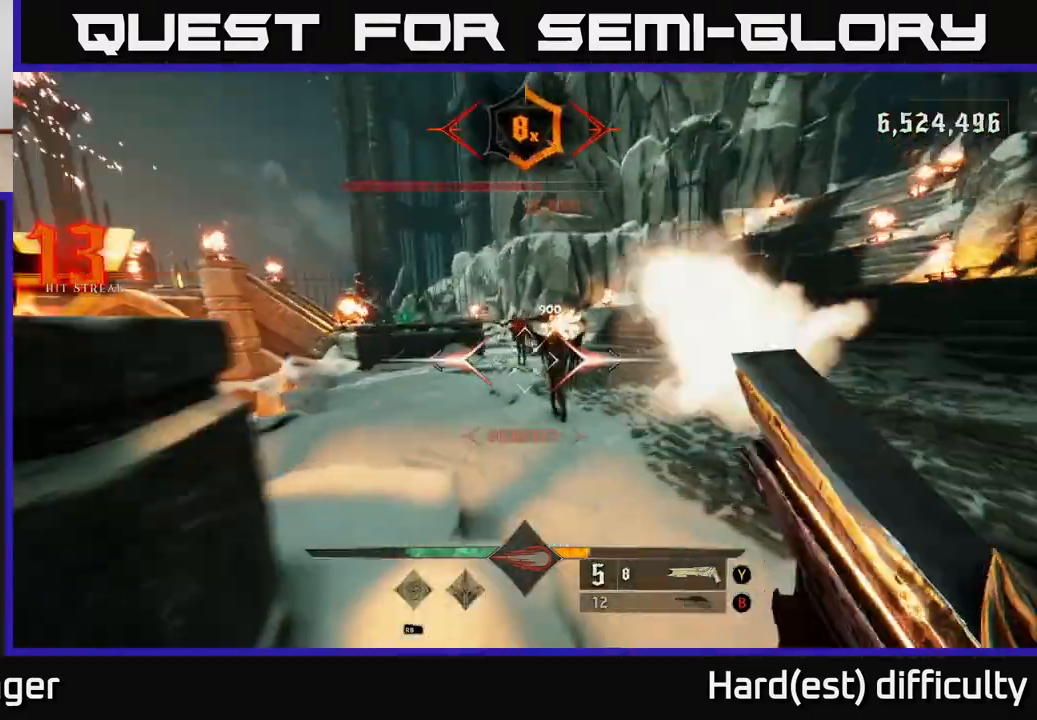
{"buttons": [], "left_stick": "down-right", "right_stick": "up", "events": [[17, "R2", "up"], [17, "left_stick", "down"], [33, "right_stick", "right"], [133, "L2", "up"], [267, "right_stick", "center"], [350, "left_stick", "down-right"], [467, "right_stick", "up"]]}
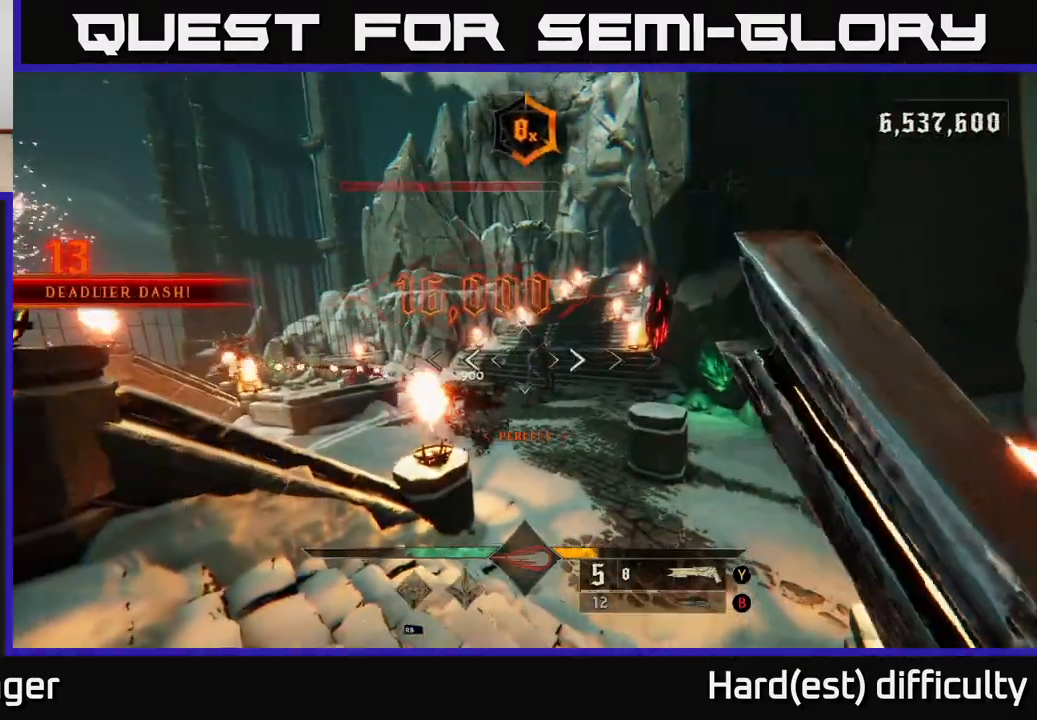
{"buttons": ["L2"], "left_stick": "left", "right_stick": "up-left", "events": [[33, "right_stick", "center"], [100, "right_stick", "down"], [133, "left_stick", "center"], [267, "right_stick", "center"], [350, "left_stick", "up-left"], [383, "L2", "down"], [400, "R2", "down"], [417, "right_stick", "up-left"], [500, "R2", "up"], [500, "left_stick", "left"]]}
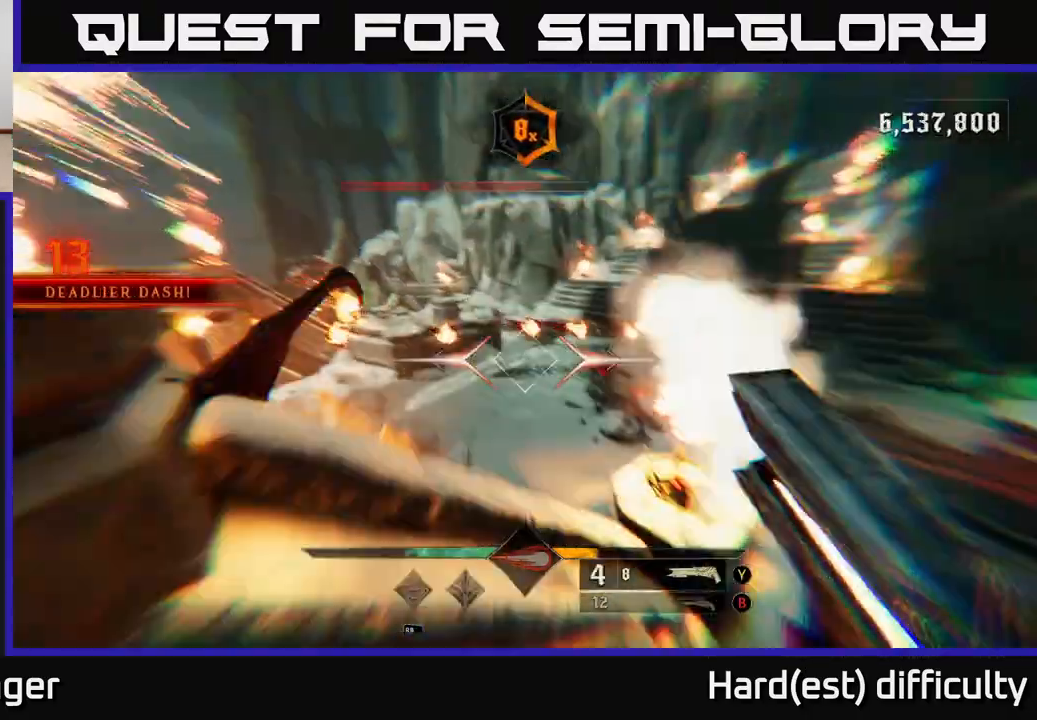
{"buttons": [], "left_stick": "right", "right_stick": "center", "events": [[17, "L2", "up"], [17, "right_stick", "center"], [117, "right_stick", "right"], [150, "left_stick", "down-left"], [317, "right_stick", "center"], [333, "left_stick", "down-right"], [383, "A", "down"], [433, "left_stick", "right"], [483, "A", "up"]]}
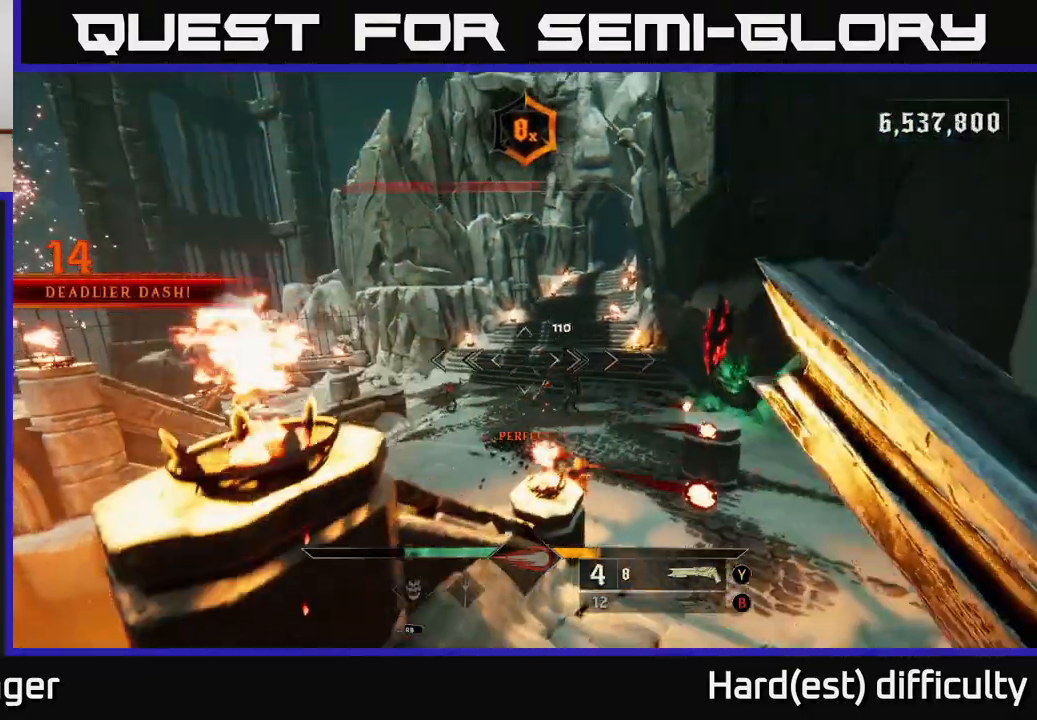
{"buttons": [], "left_stick": "down", "right_stick": "center", "events": [[83, "left_stick", "up-right"], [133, "right_stick", "right"], [267, "right_stick", "center"], [283, "left_stick", "up-left"], [333, "R2", "down"], [350, "left_stick", "down-left"], [417, "R2", "up"], [467, "left_stick", "down"]]}
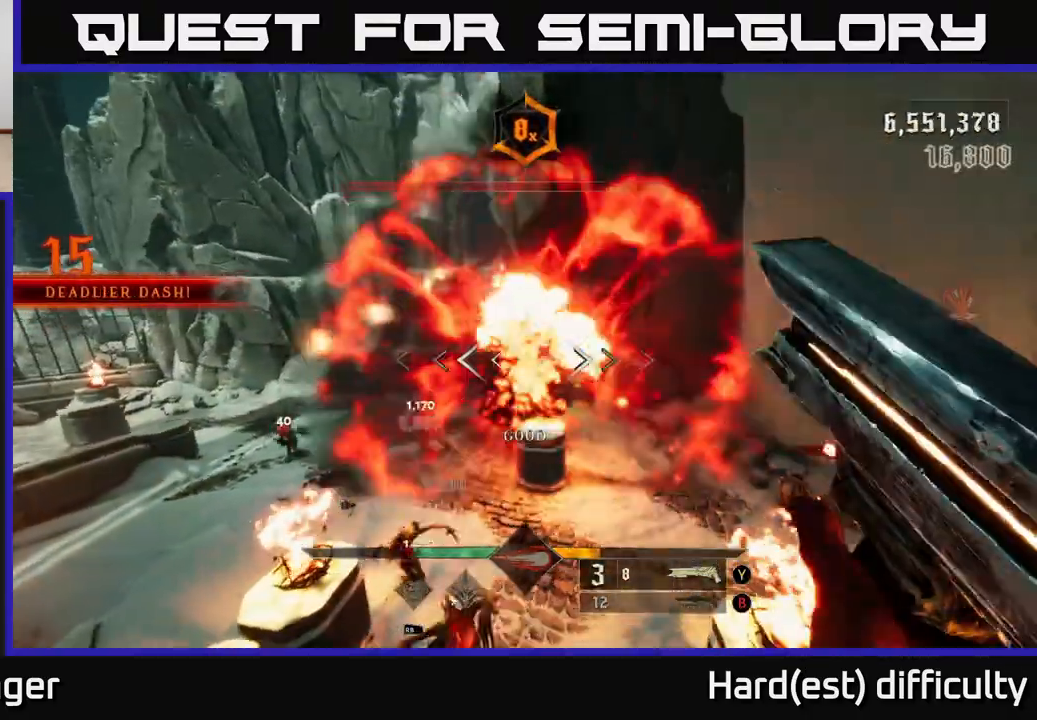
{"buttons": [], "left_stick": "down", "right_stick": "center", "events": [[167, "right_stick", "left"], [233, "right_stick", "up"], [333, "right_stick", "down"], [483, "right_stick", "center"]]}
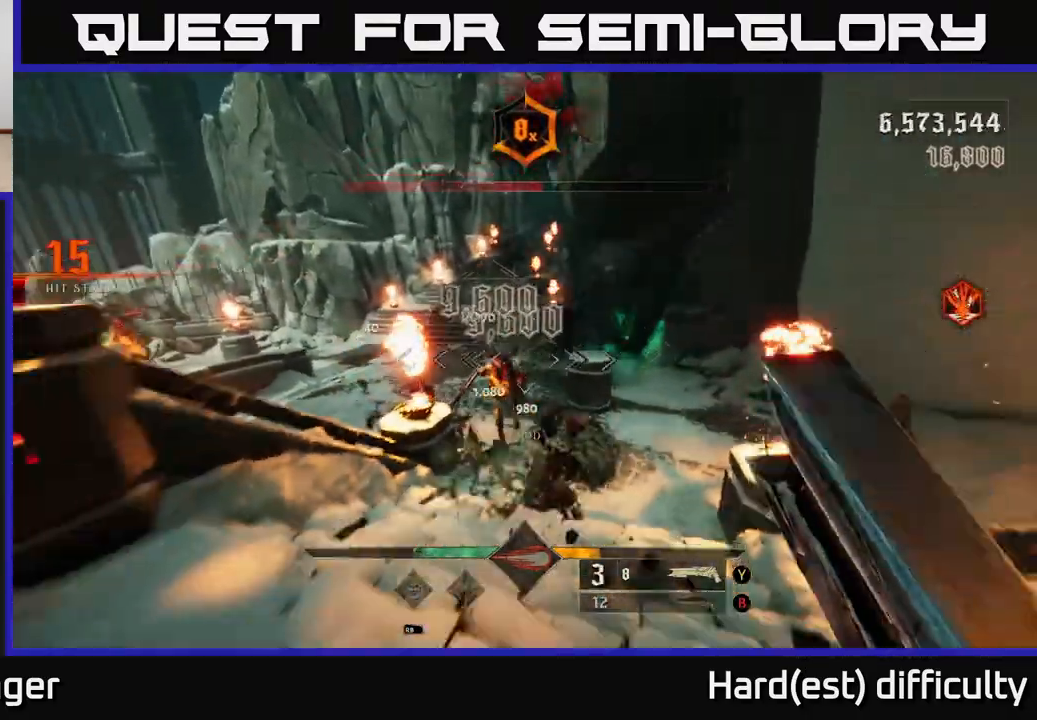
{"buttons": [], "left_stick": "up", "right_stick": "center", "events": [[200, "right_stick", "down"], [333, "R2", "down"], [333, "right_stick", "center"], [350, "left_stick", "up"], [433, "R2", "up"]]}
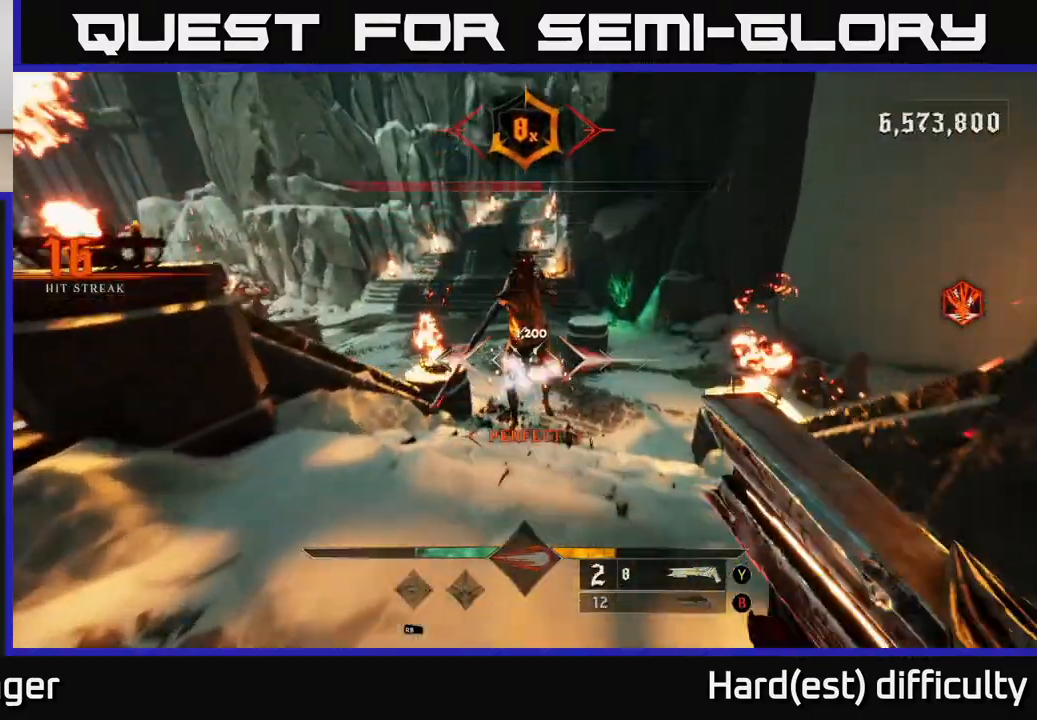
{"buttons": [], "left_stick": "center", "right_stick": "center", "events": [[33, "left_stick", "down"], [83, "right_stick", "up-right"], [167, "right_stick", "up"], [267, "right_stick", "center"], [500, "left_stick", "center"]]}